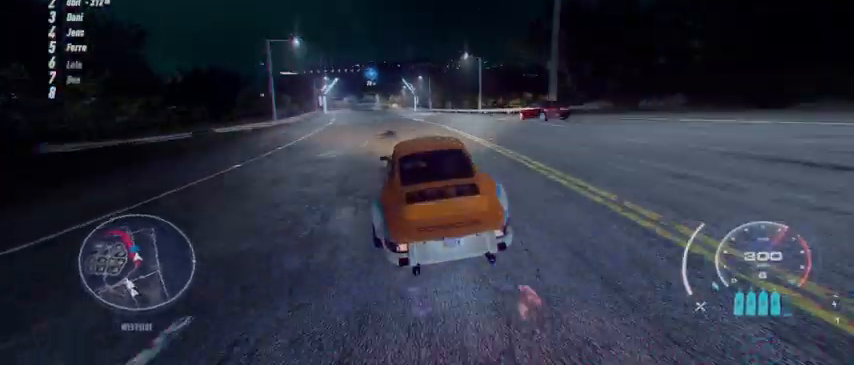
Gameplay with a controller (Xbox layout); each line is a JSON object with the inputs held at the frame after it. "events" lists button and stick changes between this image and that frame as [ms after this image, input, new state], when the widget could be followed in between. Not read: START.
{"buttons": ["A", "R2"], "left_stick": "up-left", "right_stick": "center", "events": []}
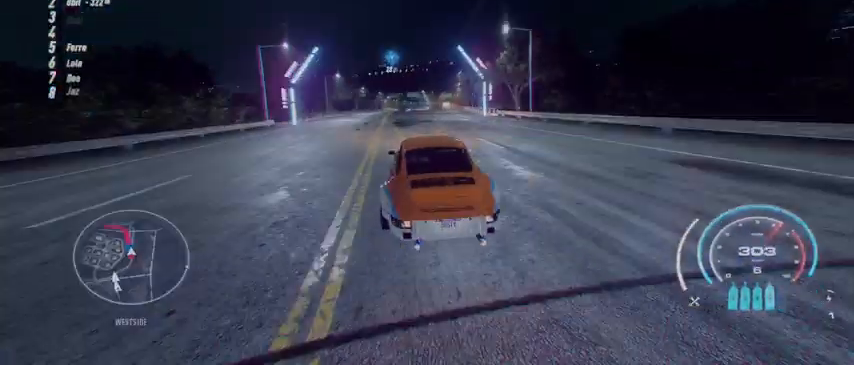
{"buttons": ["A", "R2"], "left_stick": "center", "right_stick": "center", "events": [[334, "left_stick", "center"]]}
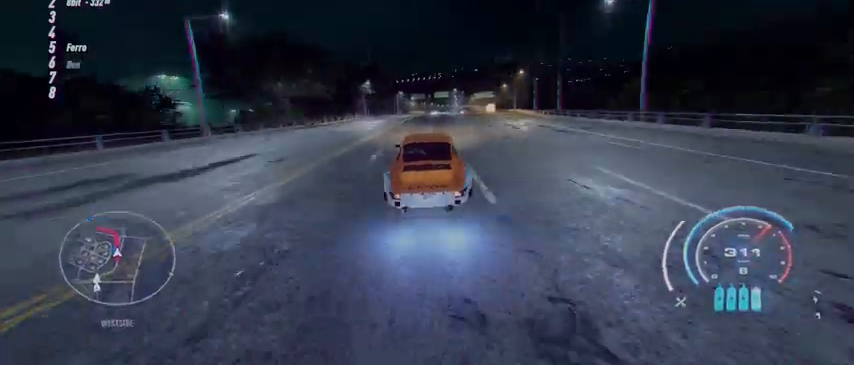
{"buttons": ["A", "R2"], "left_stick": "right", "right_stick": "center", "events": [[459, "left_stick", "right"]]}
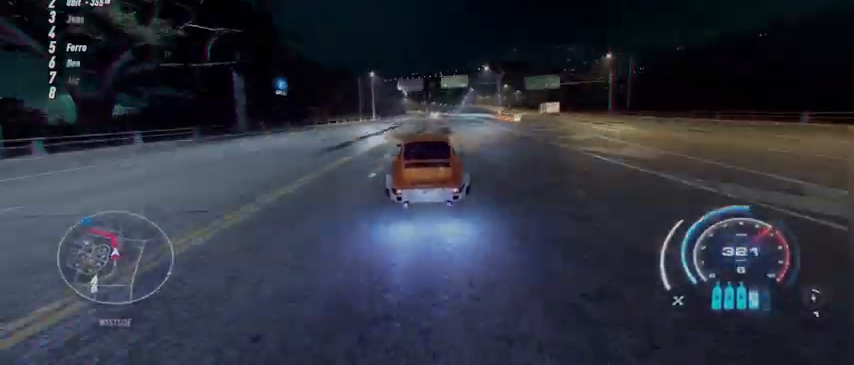
{"buttons": ["A", "R2"], "left_stick": "left", "right_stick": "center", "events": [[125, "A", "up"], [167, "left_stick", "center"], [251, "A", "down"], [417, "left_stick", "left"]]}
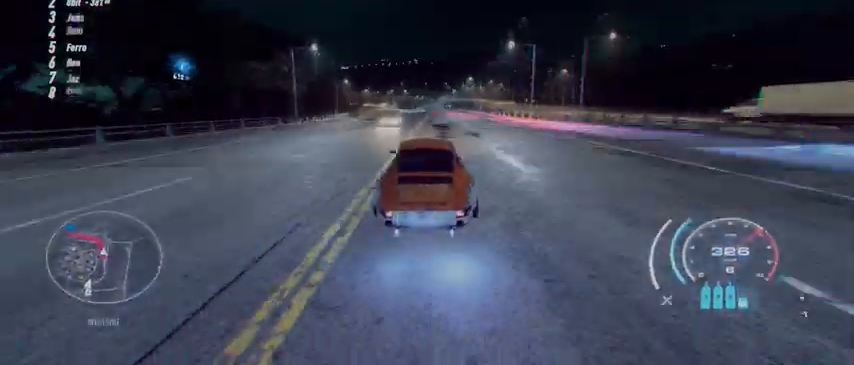
{"buttons": ["R1", "R2"], "left_stick": "center", "right_stick": "center", "events": [[83, "A", "up"], [167, "left_stick", "center"], [250, "left_stick", "left"], [375, "left_stick", "center"], [417, "R1", "down"]]}
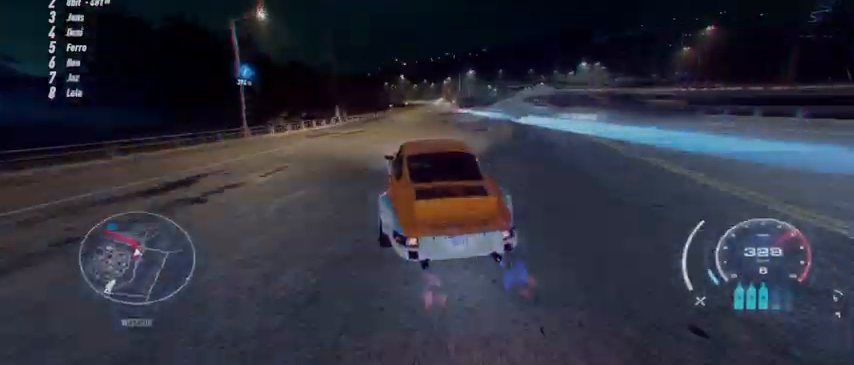
{"buttons": ["R2"], "left_stick": "center", "right_stick": "center", "events": [[42, "R1", "up"], [125, "left_stick", "right"], [376, "left_stick", "center"]]}
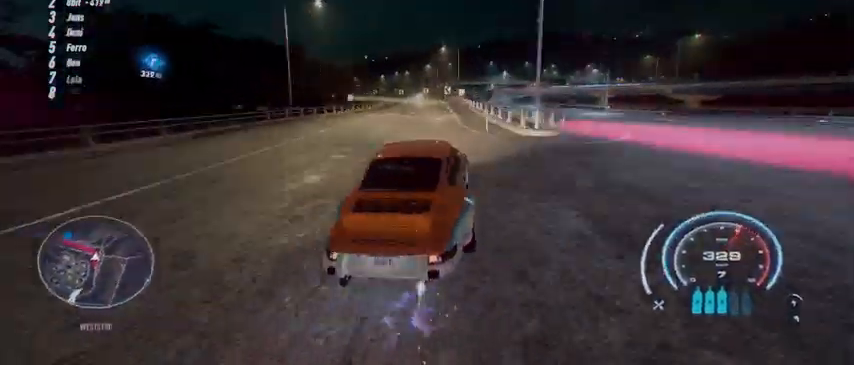
{"buttons": ["R2"], "left_stick": "center", "right_stick": "center", "events": [[250, "left_stick", "left"], [459, "left_stick", "center"]]}
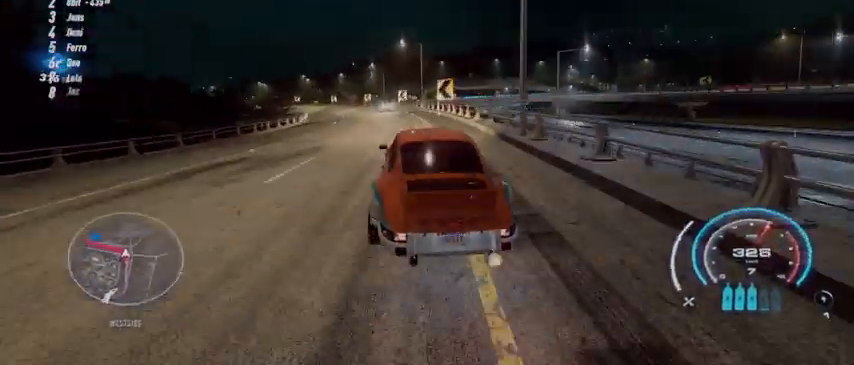
{"buttons": ["R2"], "left_stick": "left", "right_stick": "center", "events": [[42, "left_stick", "left"]]}
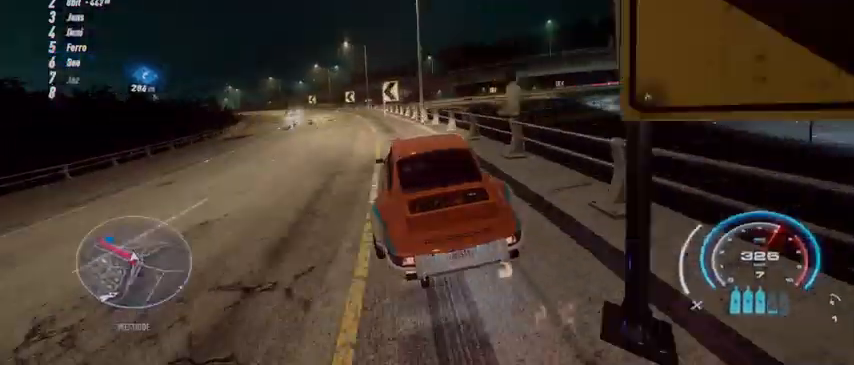
{"buttons": ["A", "R2"], "left_stick": "center", "right_stick": "center", "events": [[500, "A", "down"], [500, "left_stick", "center"]]}
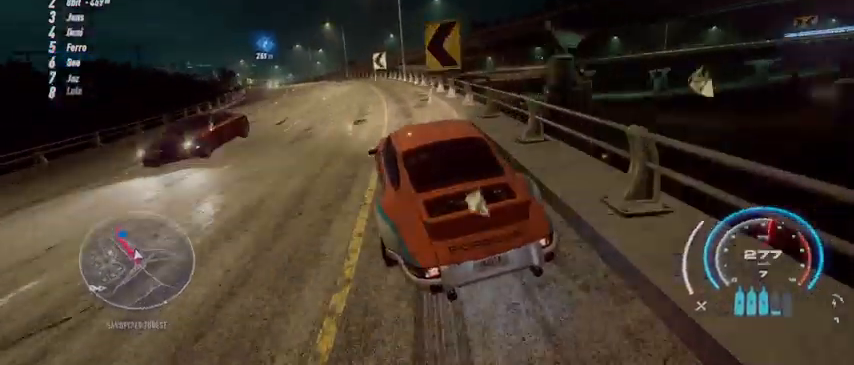
{"buttons": ["A", "R2"], "left_stick": "left", "right_stick": "center", "events": [[167, "left_stick", "left"], [334, "left_stick", "center"], [417, "left_stick", "left"]]}